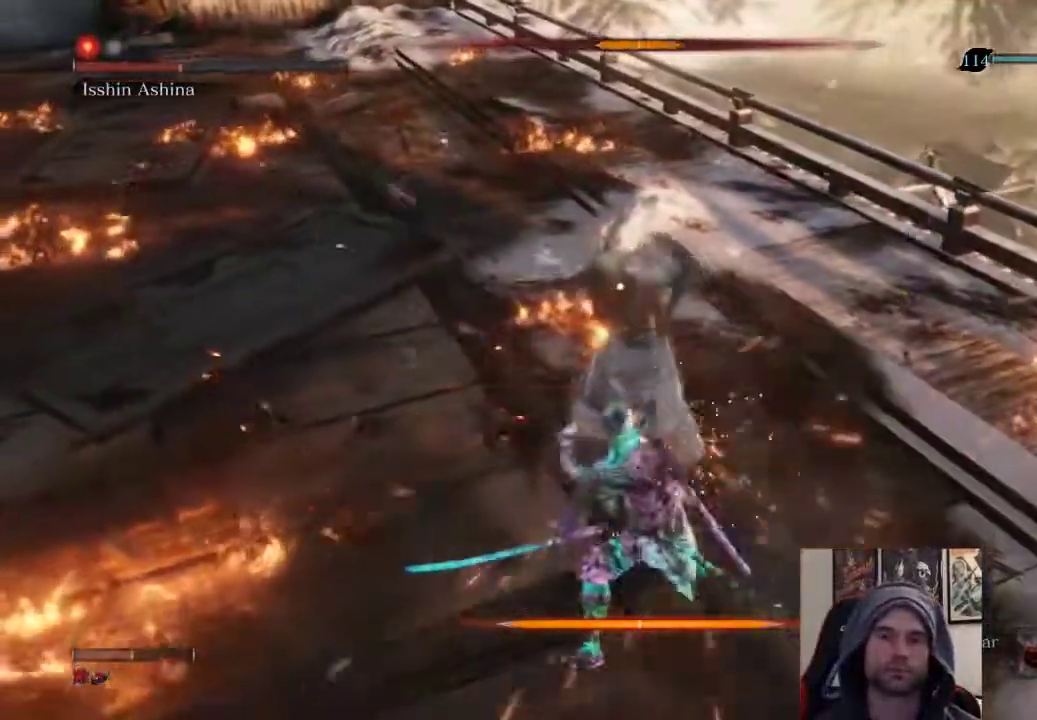
Gameplay with a controller (PlayStation layout); each line is a JSON object with the inputs held at the frame after it. "events" lists button and stick changes between this image and that frame as [ms after this image, input, new state], when the widget could be followed in between. Not read: L1.
{"buttons": [], "left_stick": "up", "right_stick": "center", "events": [[100, "R1", "up"]]}
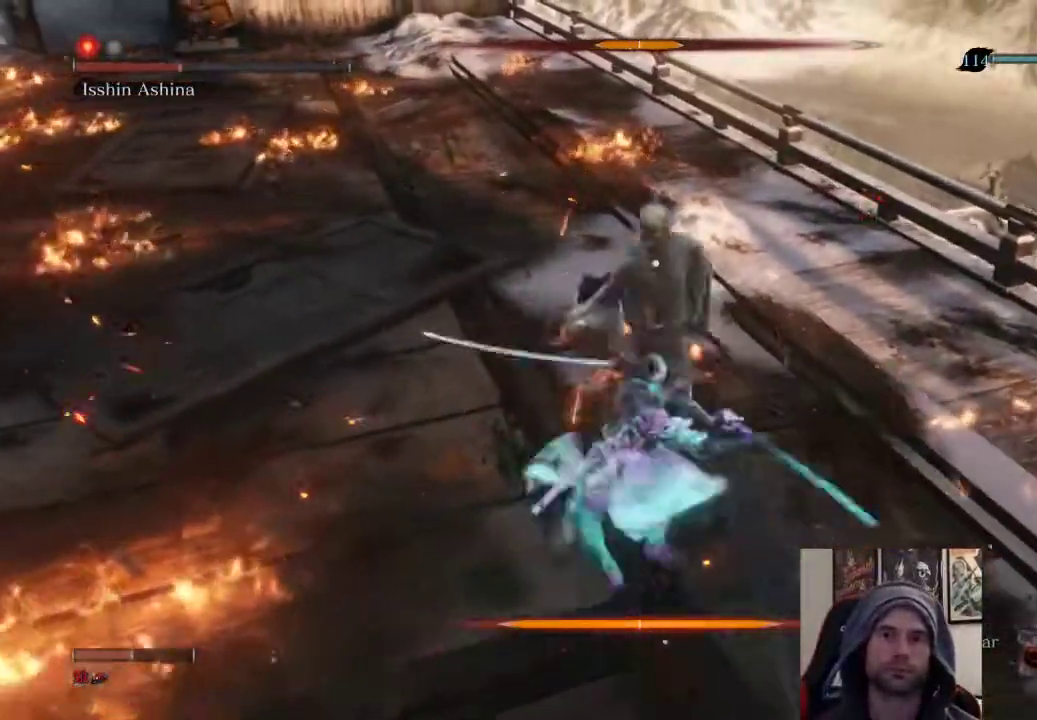
{"buttons": [], "left_stick": "up-left", "right_stick": "center", "events": [[50, "R1", "down"], [217, "R1", "up"], [233, "R1", "down"], [317, "left_stick", "up-left"], [350, "R1", "up"]]}
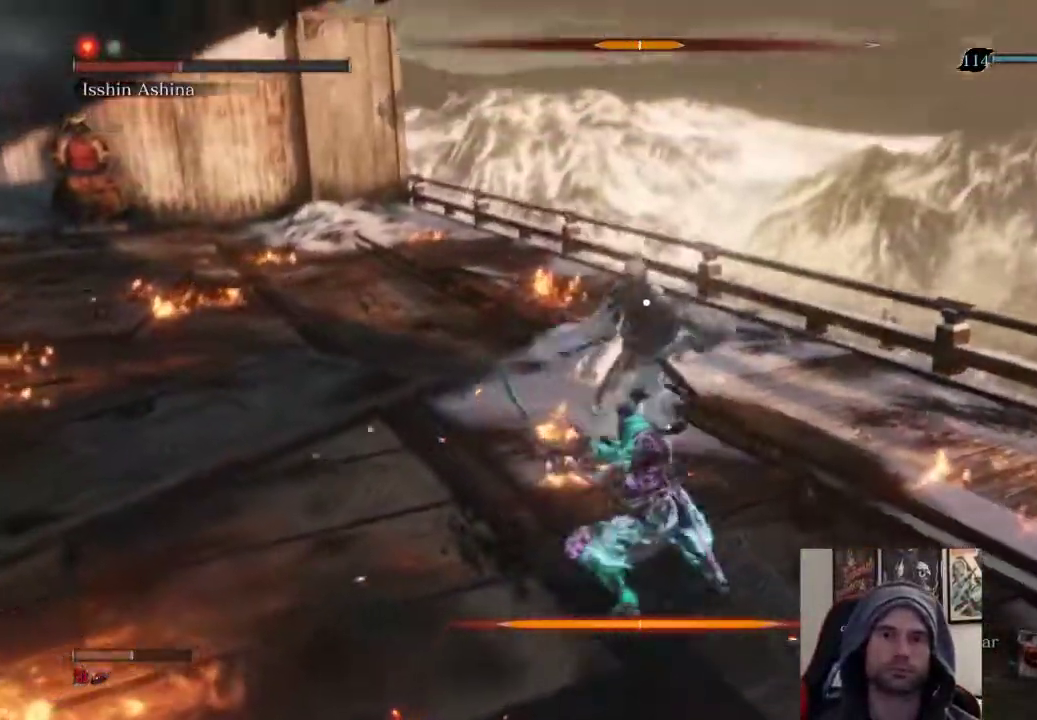
{"buttons": [], "left_stick": "center", "right_stick": "center", "events": [[333, "R1", "down"], [483, "R1", "up"], [483, "left_stick", "center"]]}
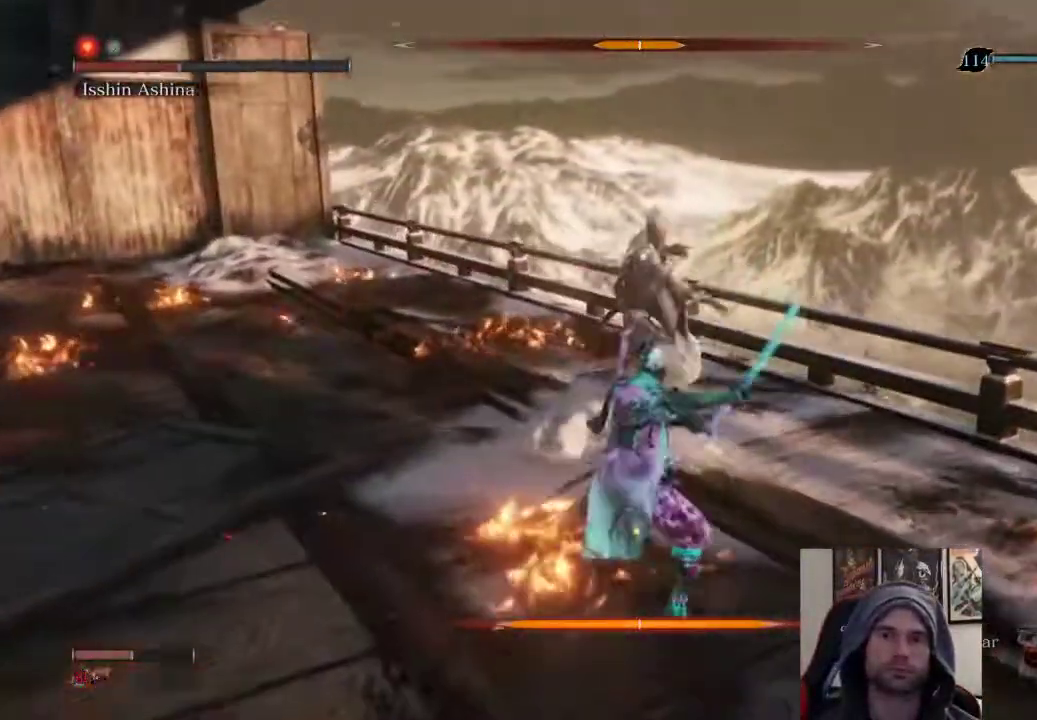
{"buttons": [], "left_stick": "center", "right_stick": "center", "events": []}
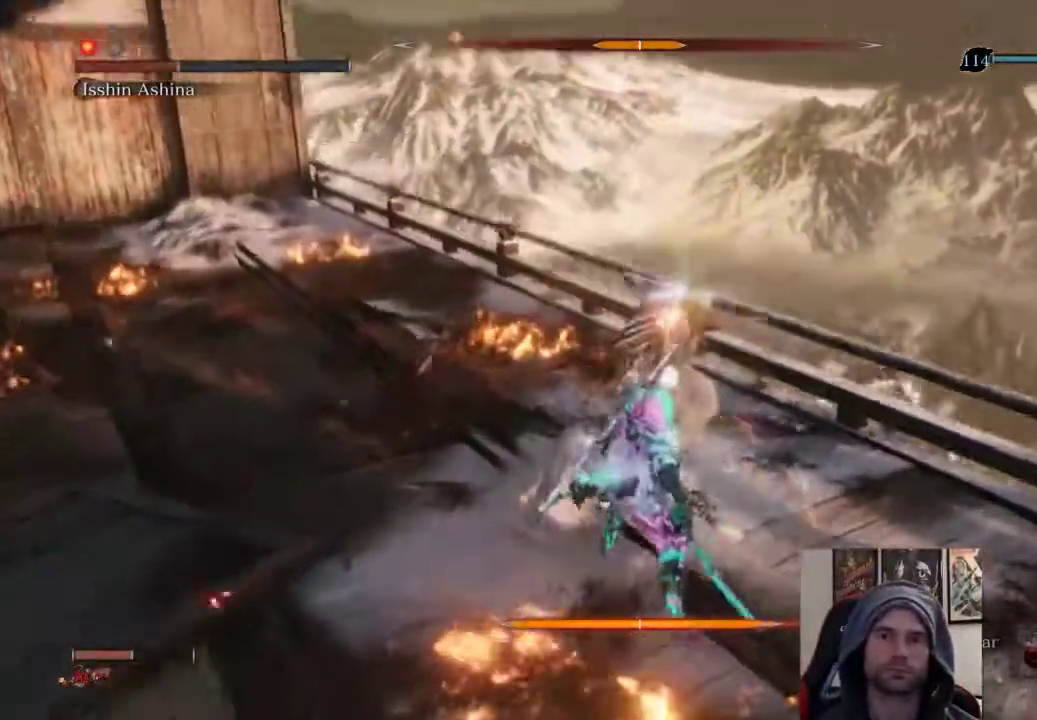
{"buttons": [], "left_stick": "center", "right_stick": "center", "events": []}
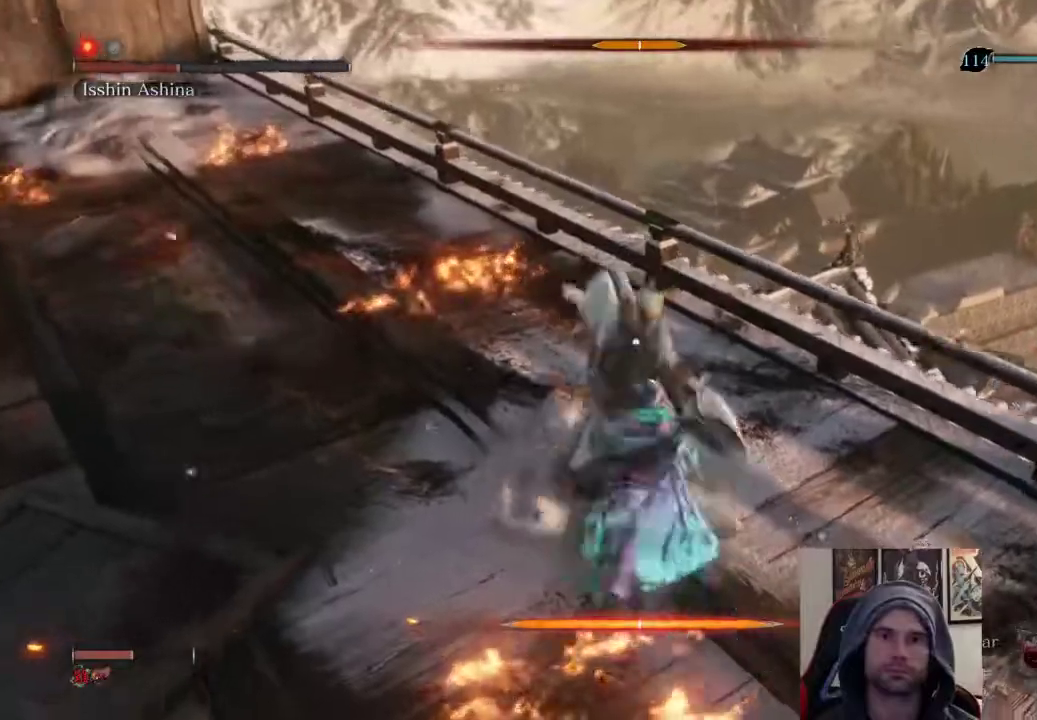
{"buttons": [], "left_stick": "center", "right_stick": "center", "events": [[267, "CROSS", "down"], [383, "CROSS", "up"]]}
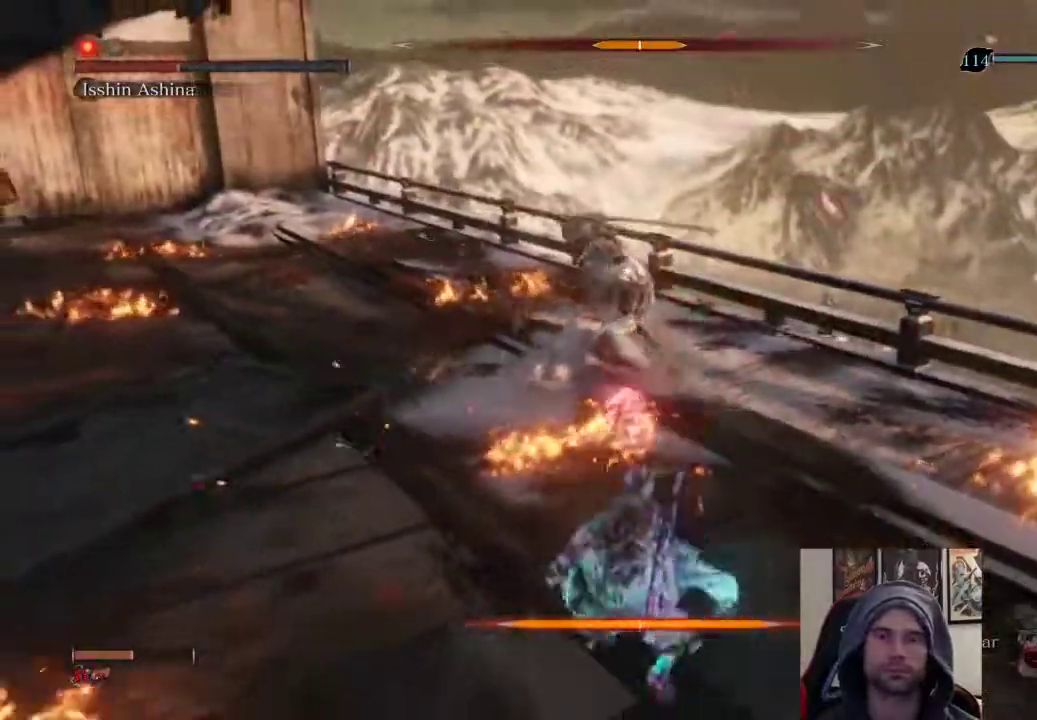
{"buttons": [], "left_stick": "center", "right_stick": "center", "events": [[417, "R1", "down"], [483, "R1", "up"]]}
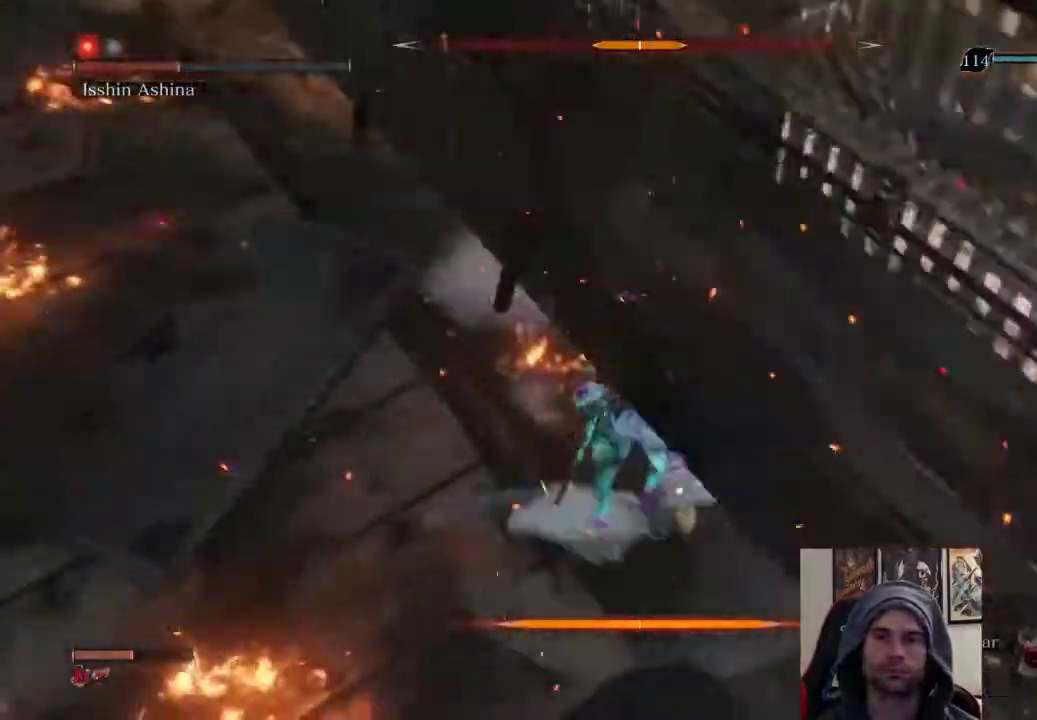
{"buttons": ["R1"], "left_stick": "up", "right_stick": "center", "events": [[83, "R1", "down"], [200, "R1", "up"], [283, "R1", "down"], [383, "R1", "up"], [417, "left_stick", "up"], [483, "R1", "down"]]}
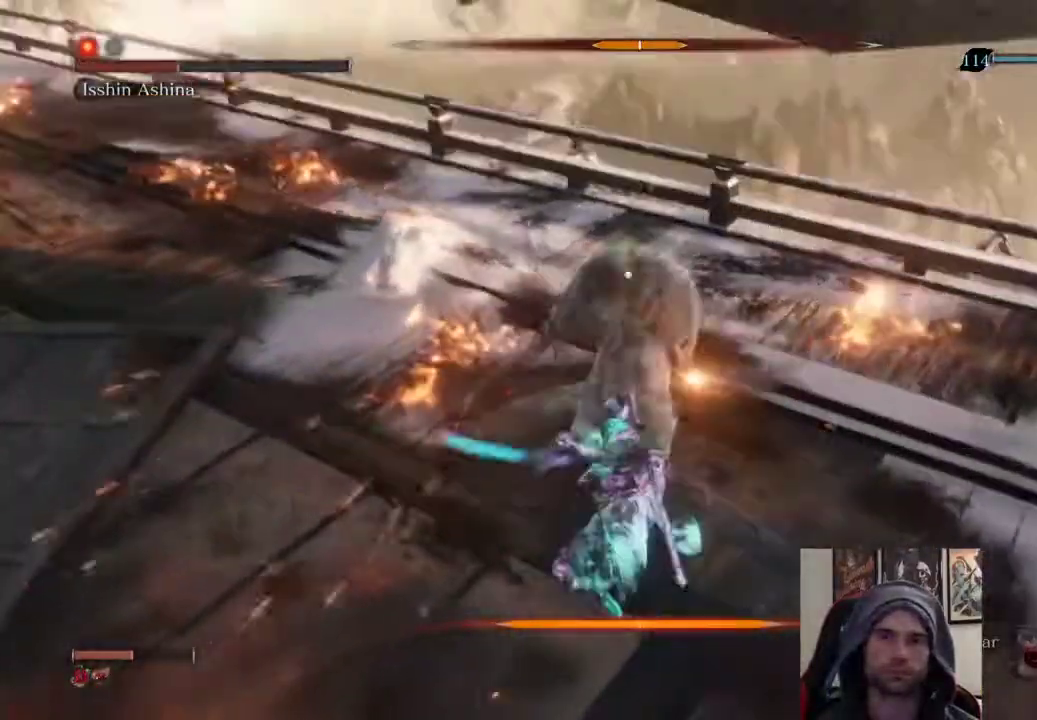
{"buttons": ["R1"], "left_stick": "up", "right_stick": "center", "events": [[183, "R1", "up"], [500, "R1", "down"]]}
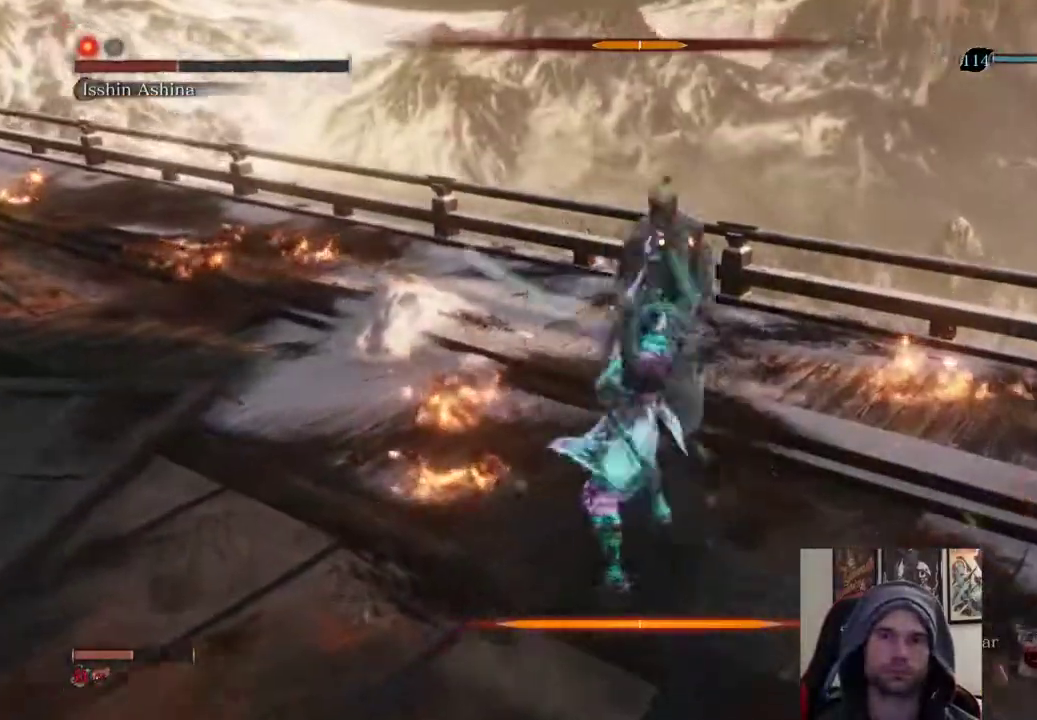
{"buttons": [], "left_stick": "up", "right_stick": "center", "events": [[133, "R1", "up"], [233, "R1", "down"], [383, "R1", "up"]]}
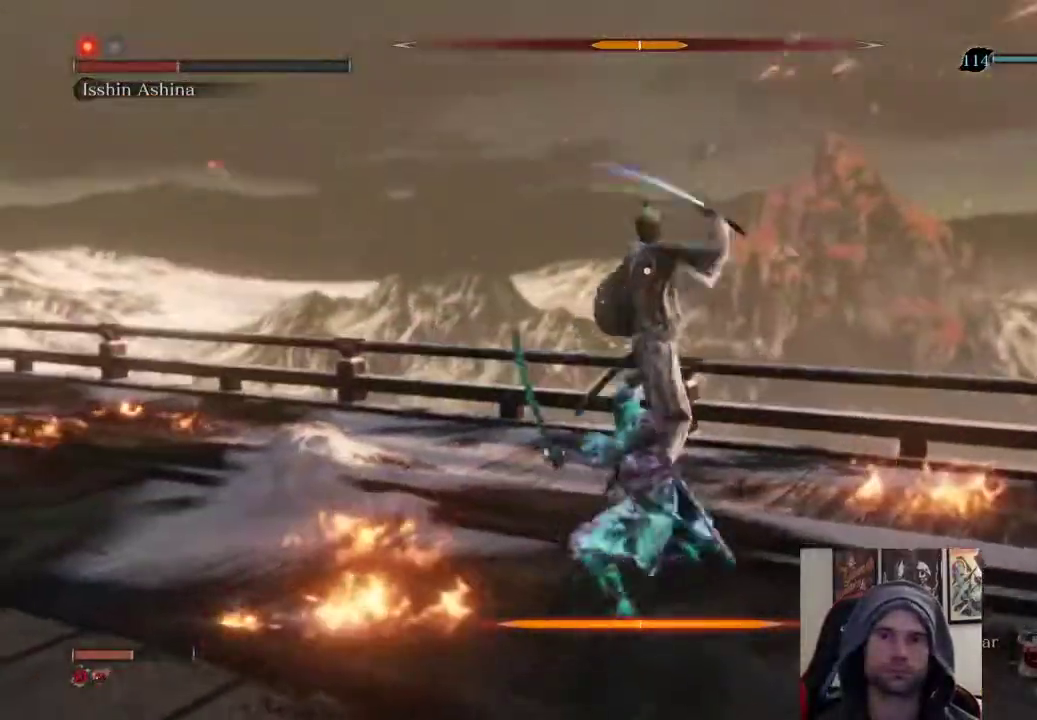
{"buttons": [], "left_stick": "center", "right_stick": "center", "events": [[333, "R1", "down"], [350, "left_stick", "center"], [467, "R1", "up"]]}
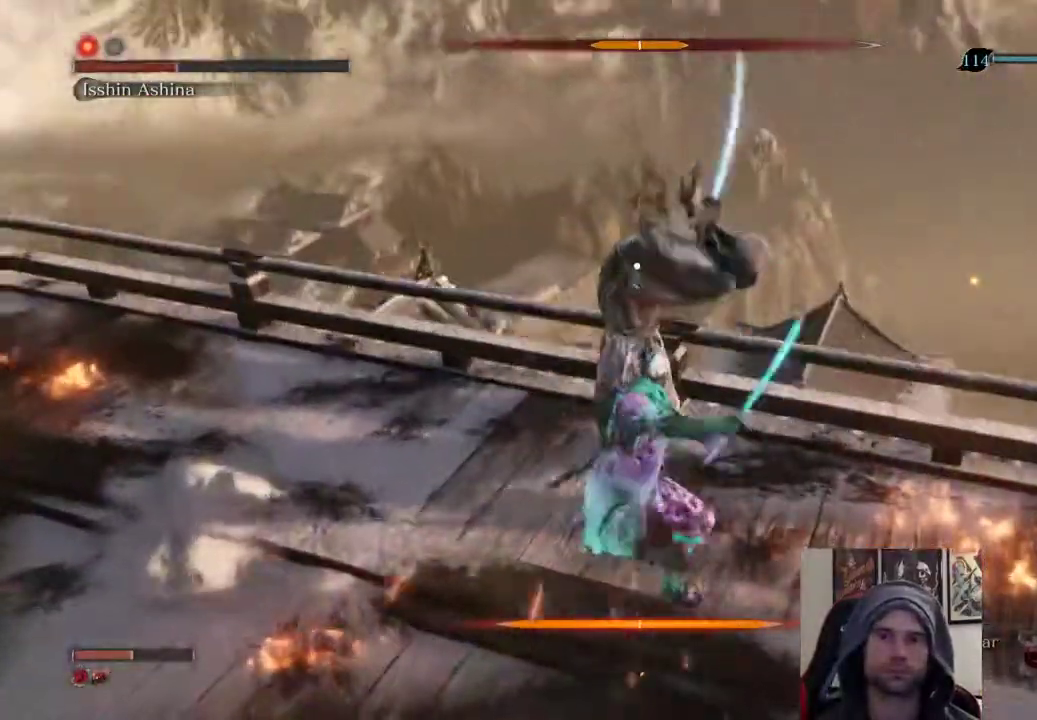
{"buttons": [], "left_stick": "center", "right_stick": "center", "events": []}
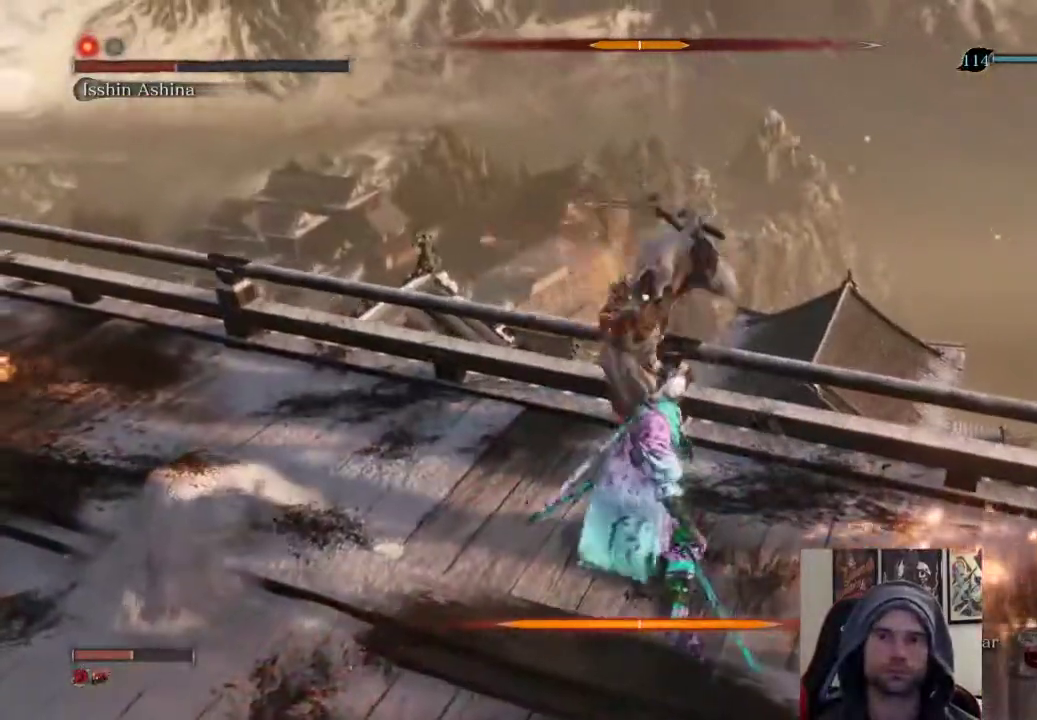
{"buttons": [], "left_stick": "up-right", "right_stick": "center", "events": [[117, "left_stick", "right"], [333, "left_stick", "up-right"]]}
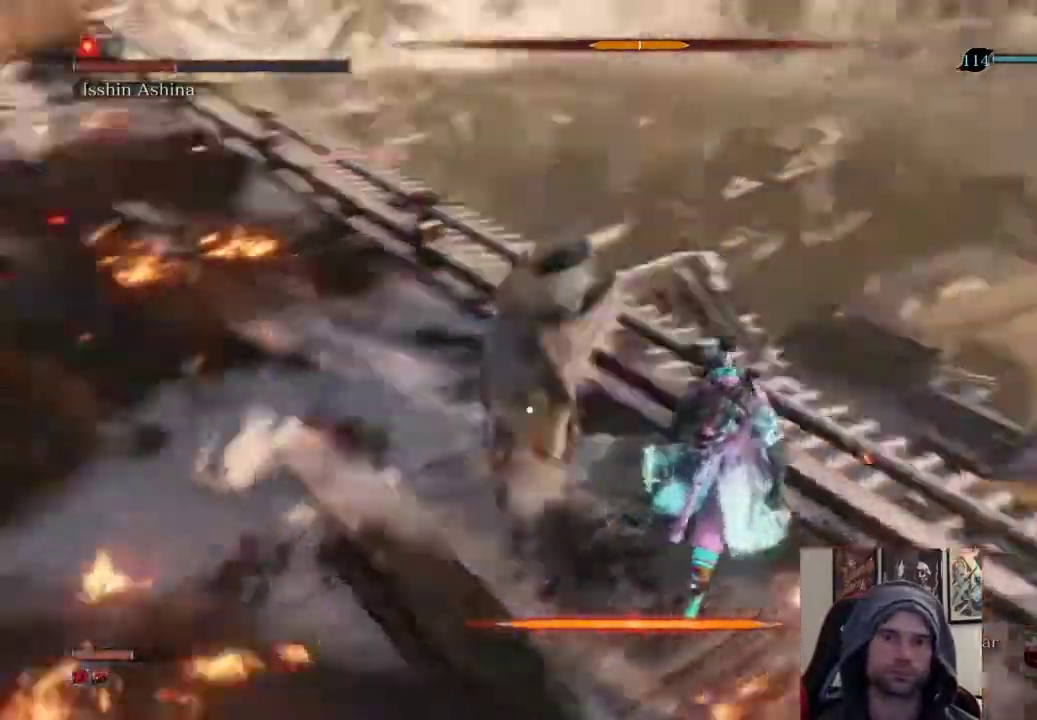
{"buttons": [], "left_stick": "up-right", "right_stick": "center", "events": []}
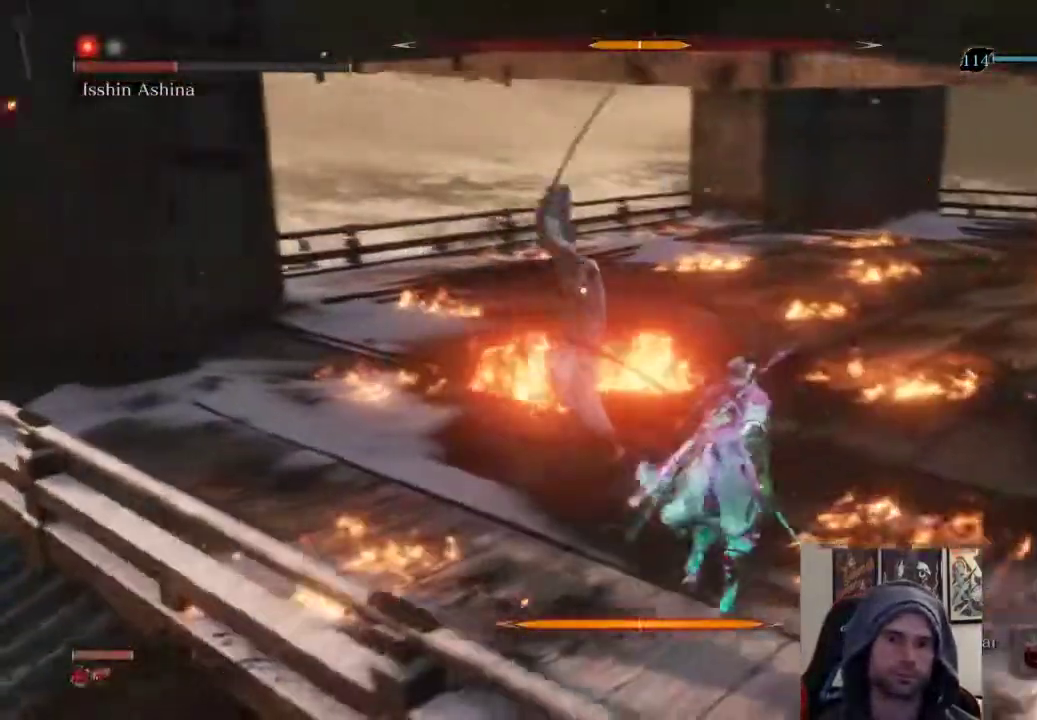
{"buttons": [], "left_stick": "center", "right_stick": "center", "events": [[150, "left_stick", "center"]]}
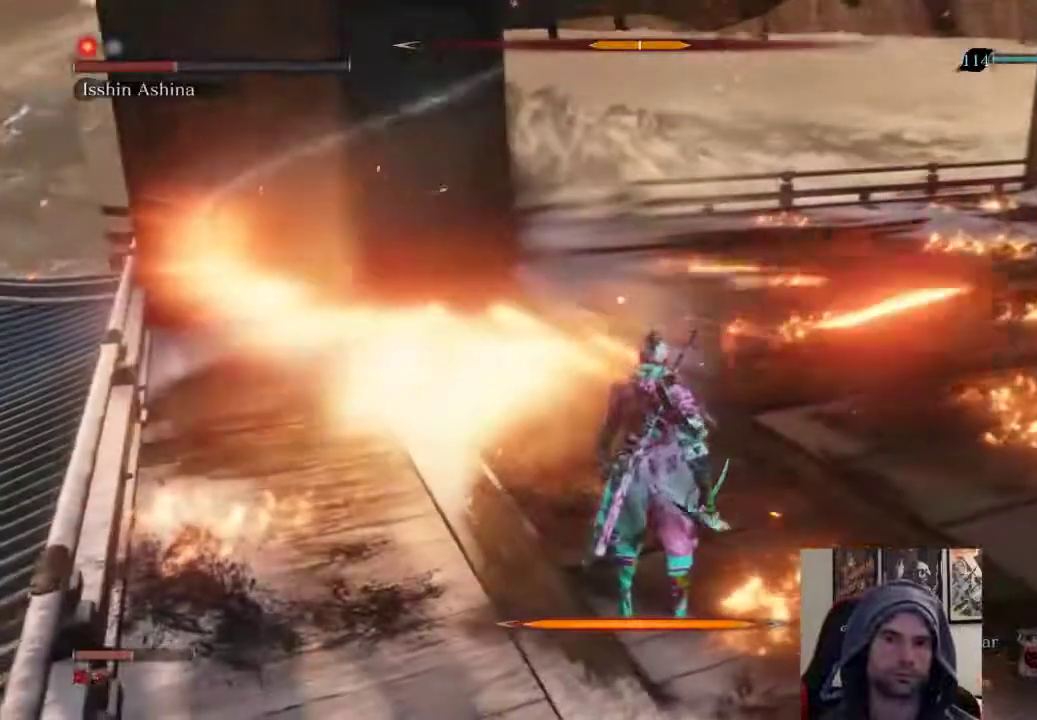
{"buttons": [], "left_stick": "up", "right_stick": "center", "events": [[17, "left_stick", "up"], [333, "R1", "down"], [433, "R1", "up"]]}
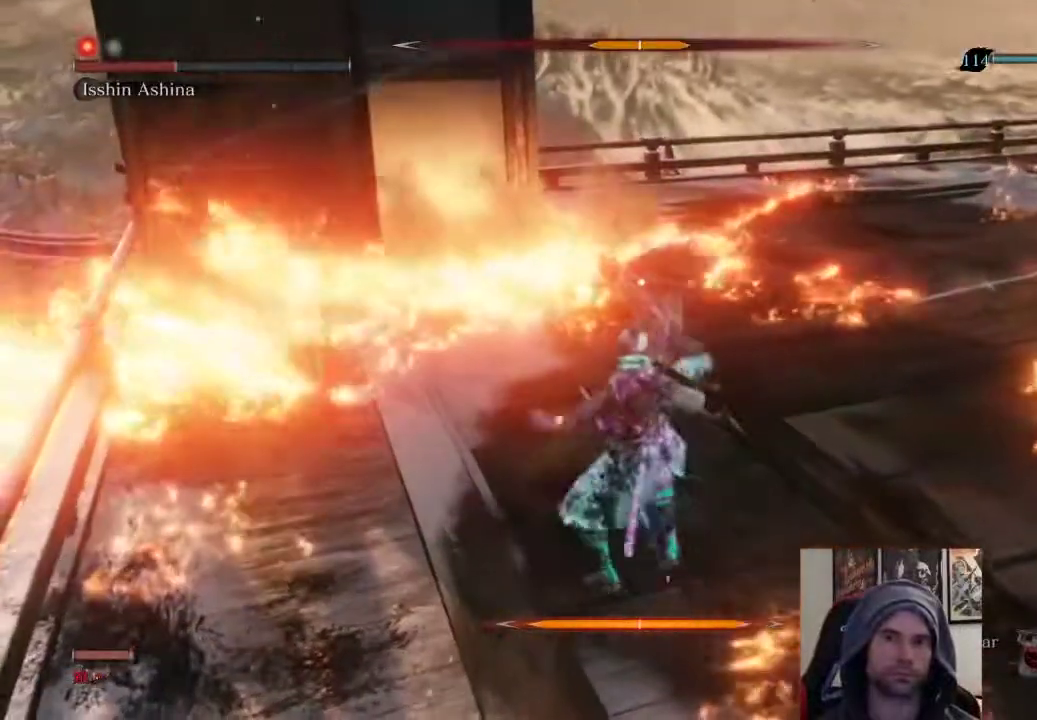
{"buttons": [], "left_stick": "up", "right_stick": "center", "events": []}
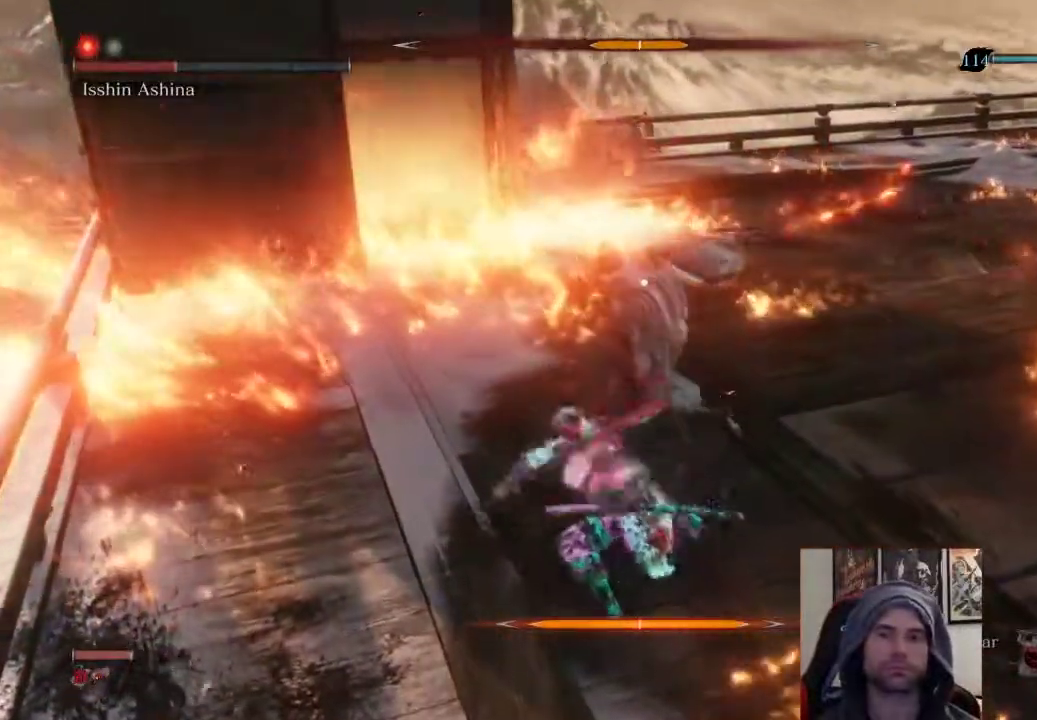
{"buttons": [], "left_stick": "up", "right_stick": "center", "events": []}
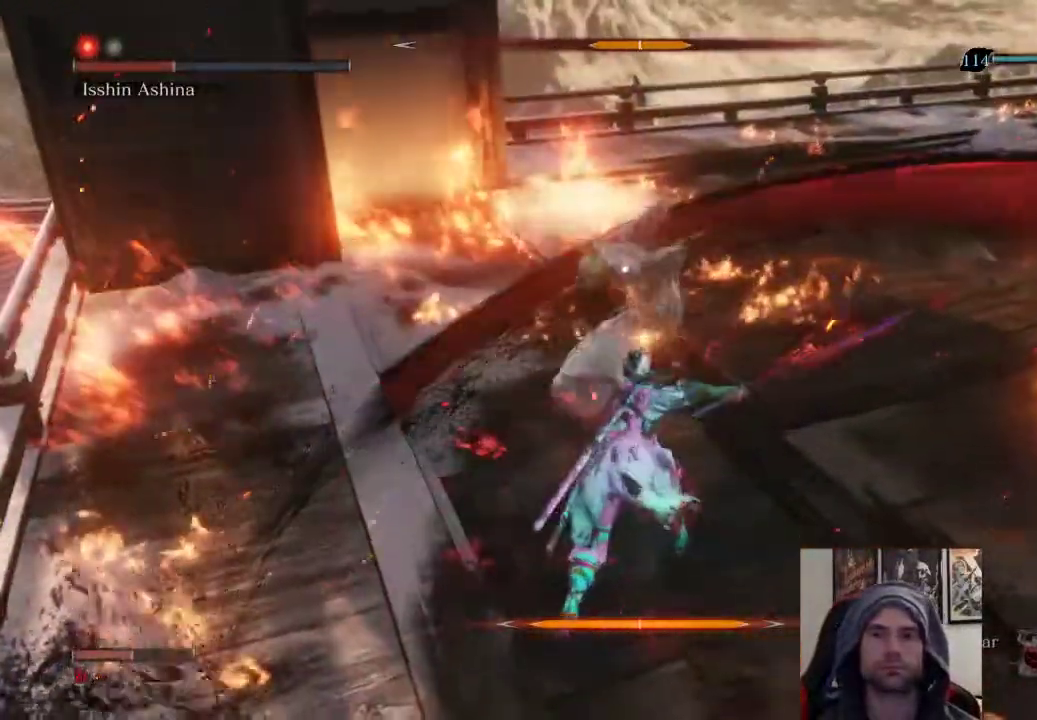
{"buttons": [], "left_stick": "up", "right_stick": "center", "events": [[100, "left_stick", "center"], [350, "left_stick", "up"]]}
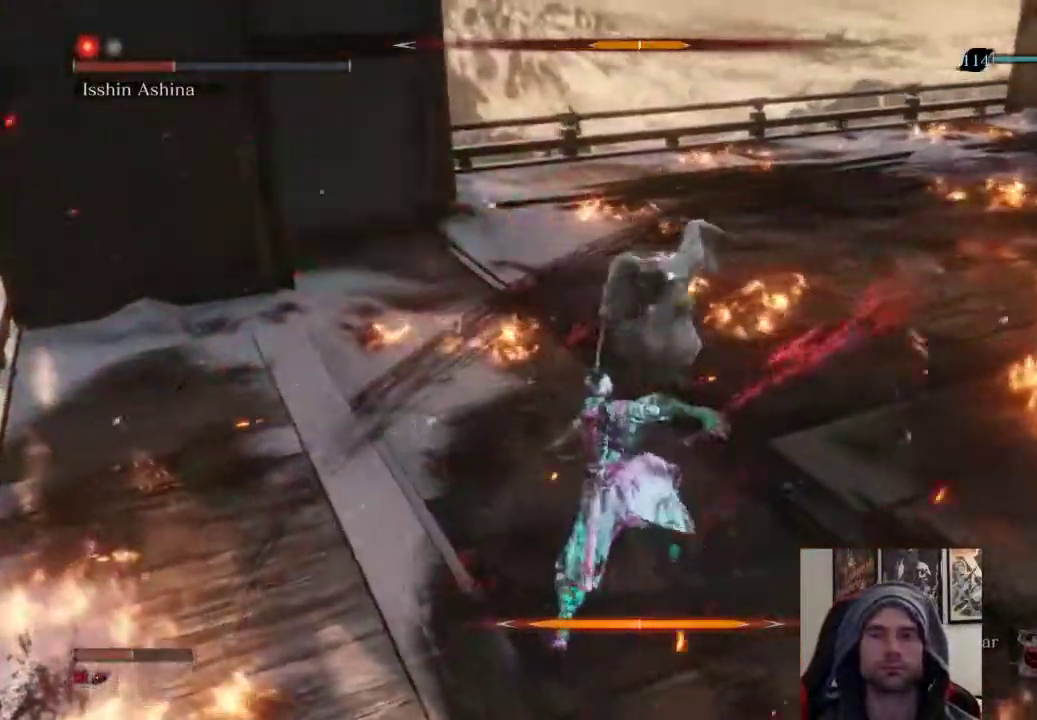
{"buttons": [], "left_stick": "up", "right_stick": "center", "events": []}
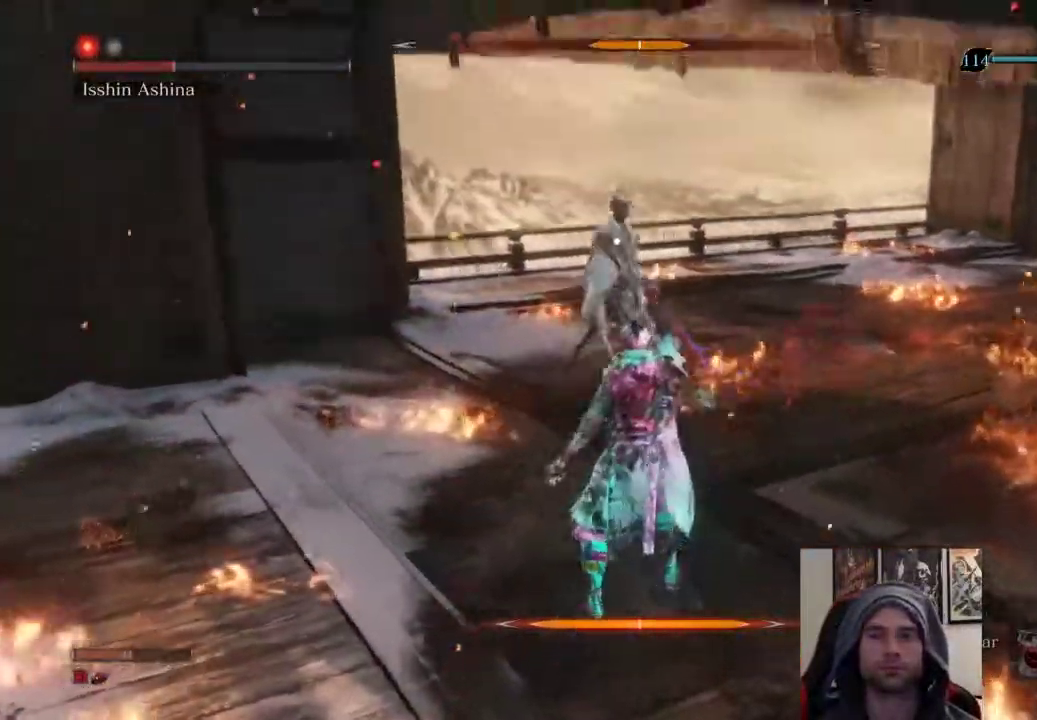
{"buttons": ["CIRCLE"], "left_stick": "up", "right_stick": "center", "events": [[350, "CIRCLE", "down"]]}
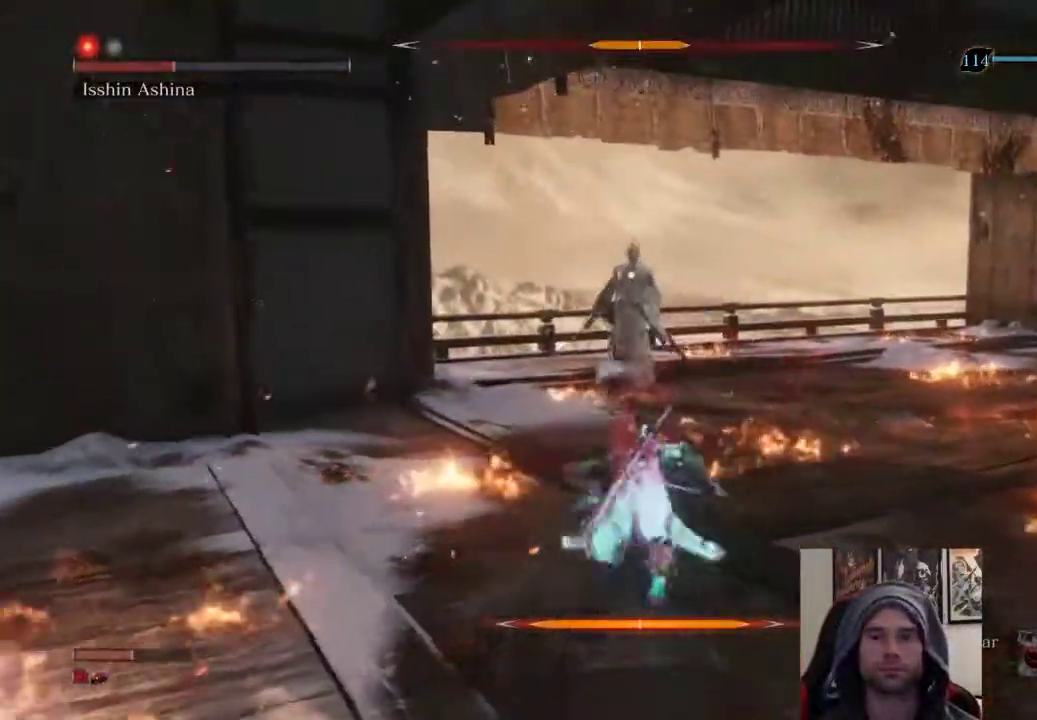
{"buttons": [], "left_stick": "up", "right_stick": "center", "events": [[400, "R1", "down"], [500, "CIRCLE", "up"], [500, "R1", "up"]]}
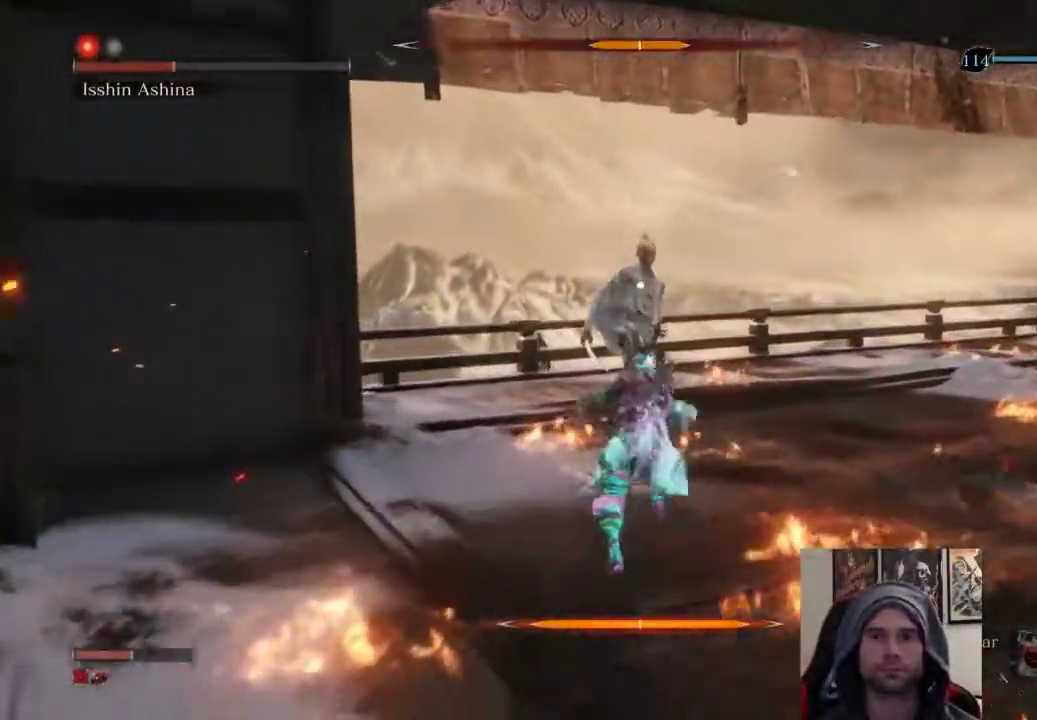
{"buttons": [], "left_stick": "up-right", "right_stick": "center", "events": [[67, "R1", "down"], [167, "R1", "up"], [267, "left_stick", "up-right"]]}
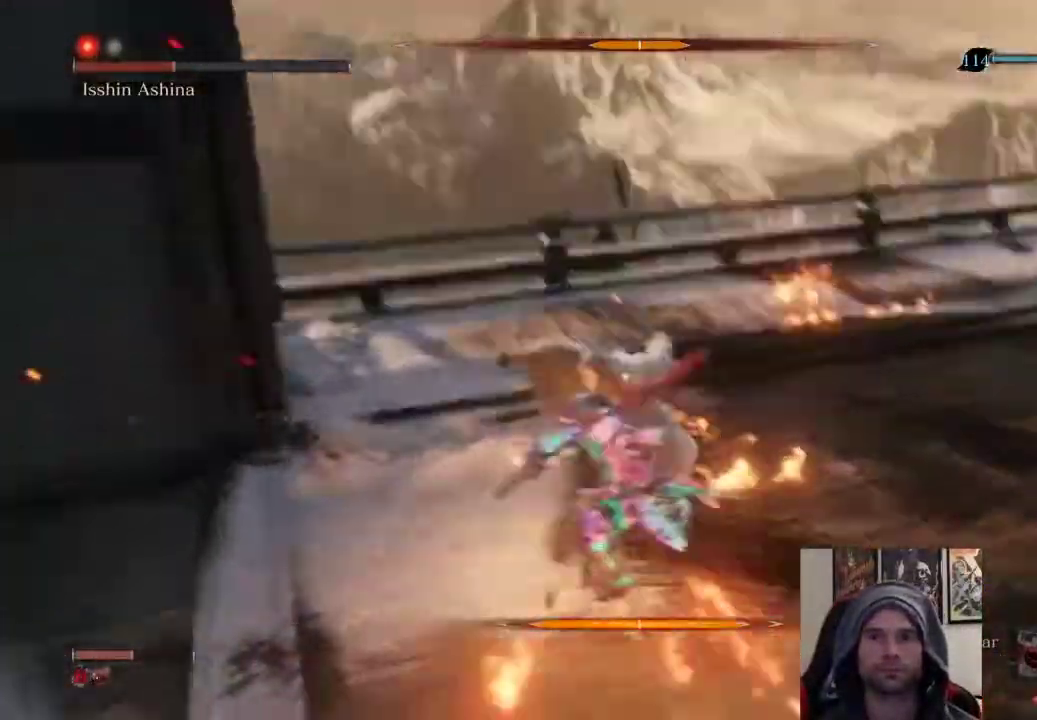
{"buttons": [], "left_stick": "center", "right_stick": "center", "events": [[200, "left_stick", "center"]]}
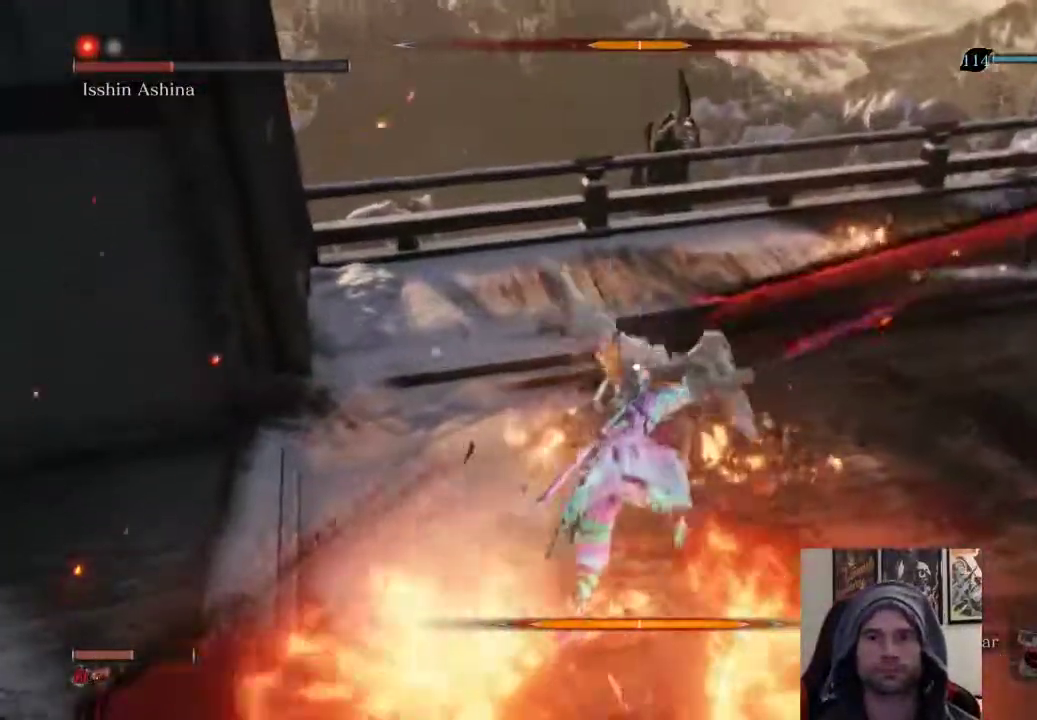
{"buttons": [], "left_stick": "right", "right_stick": "center", "events": [[233, "left_stick", "right"]]}
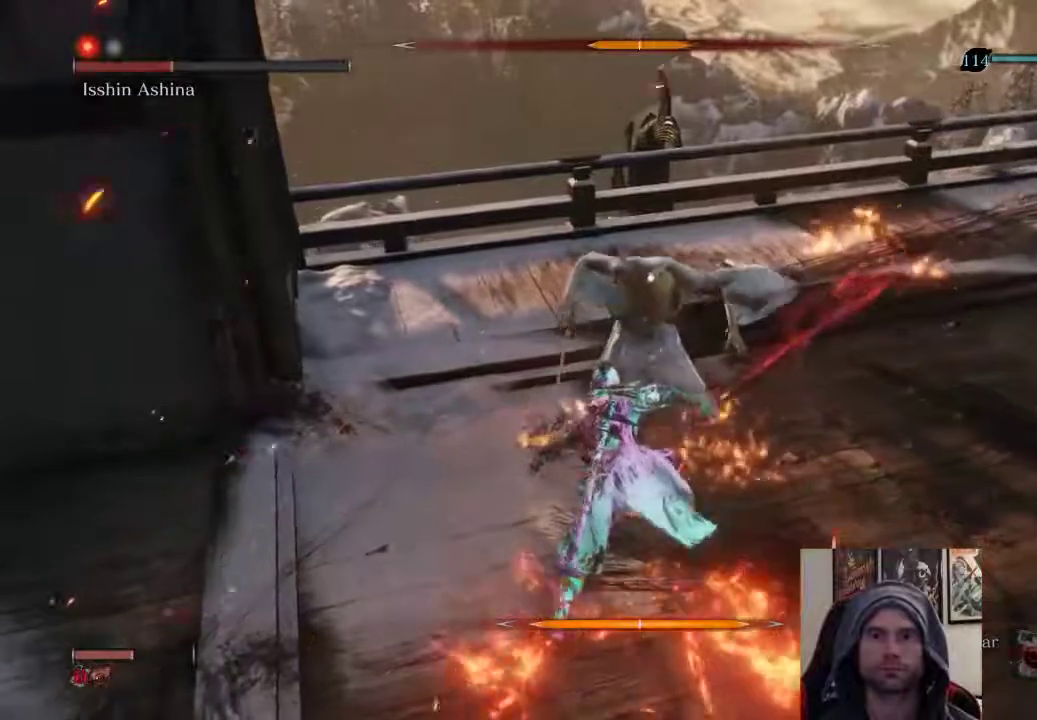
{"buttons": [], "left_stick": "center", "right_stick": "center", "events": [[217, "left_stick", "center"]]}
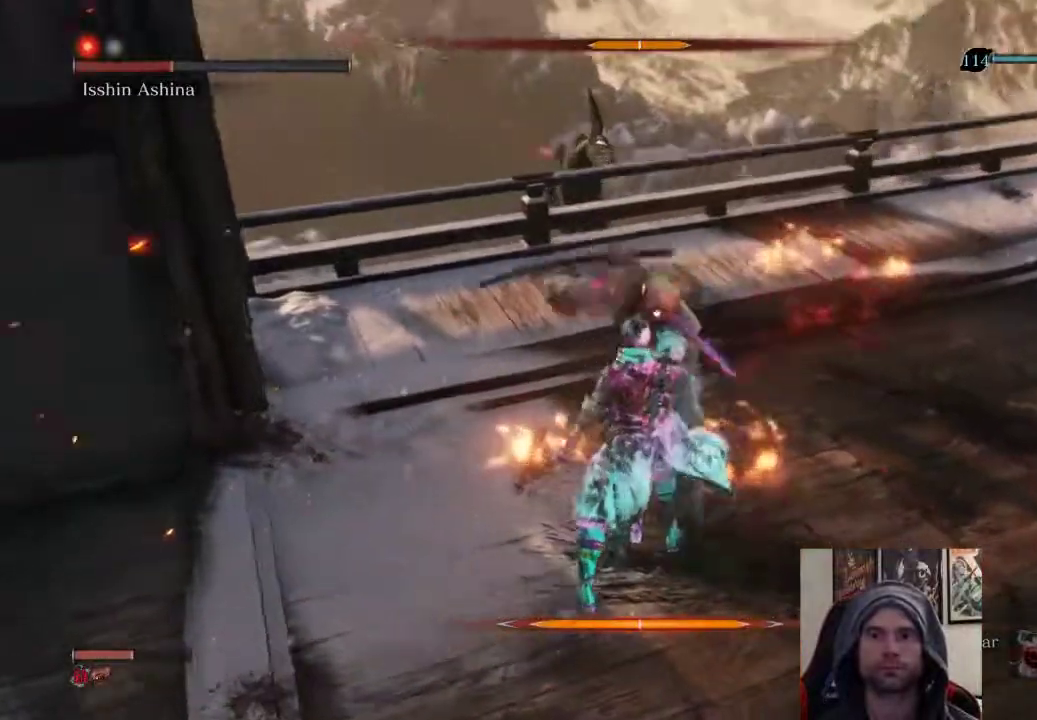
{"buttons": [], "left_stick": "center", "right_stick": "center", "events": []}
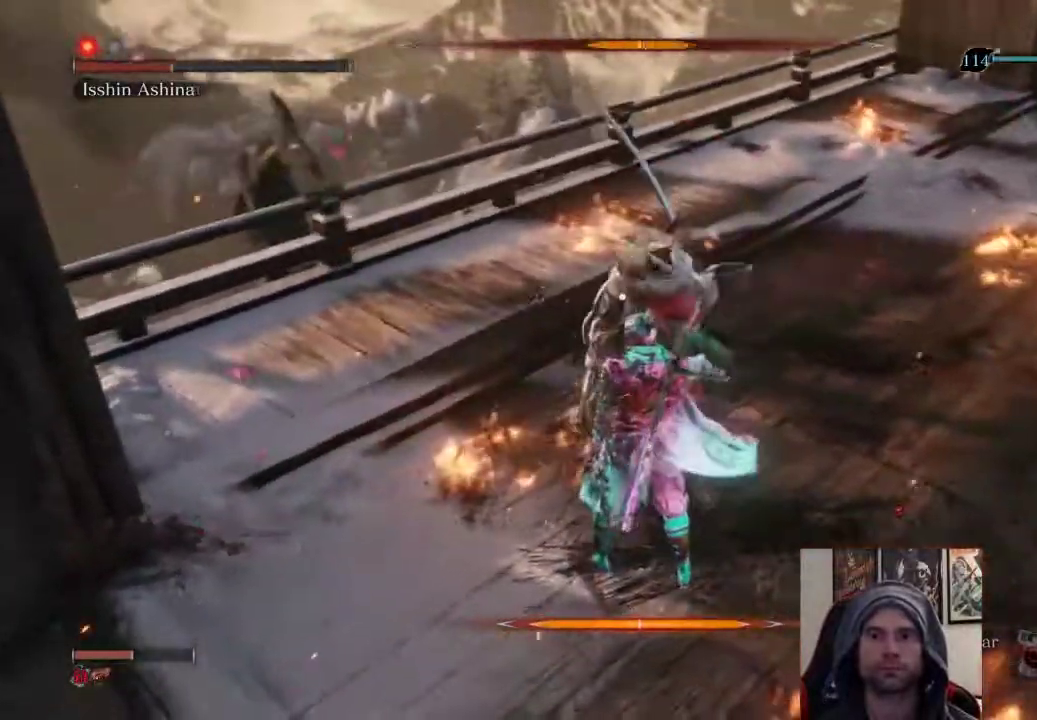
{"buttons": [], "left_stick": "center", "right_stick": "center", "events": []}
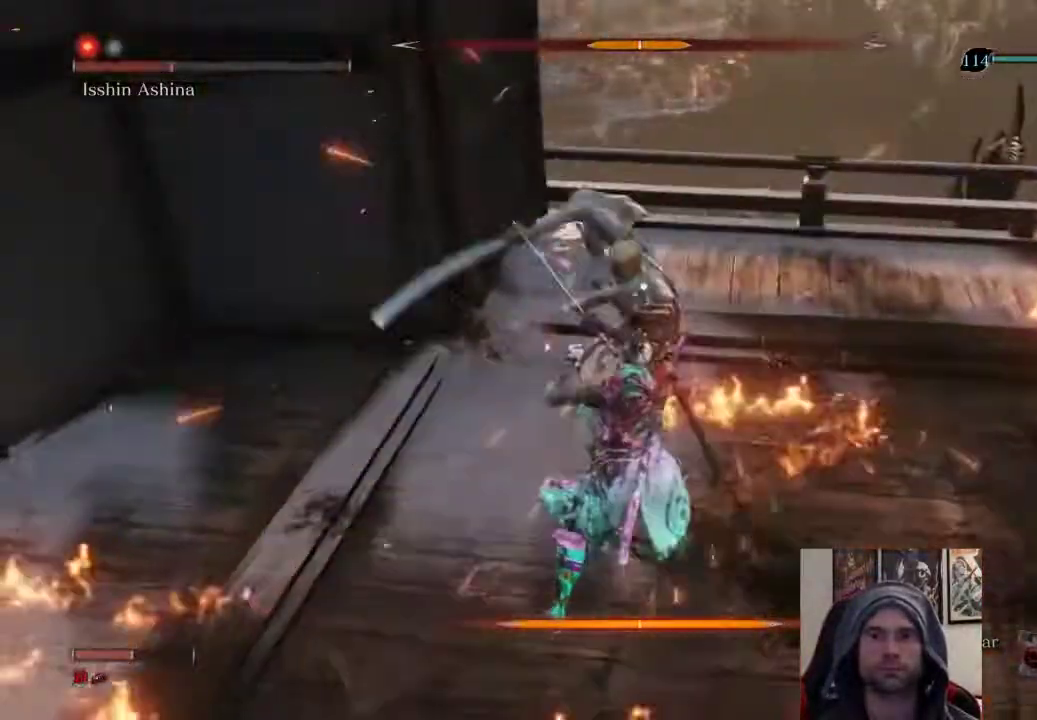
{"buttons": ["R1"], "left_stick": "up", "right_stick": "center", "events": [[400, "left_stick", "up"], [450, "R1", "down"]]}
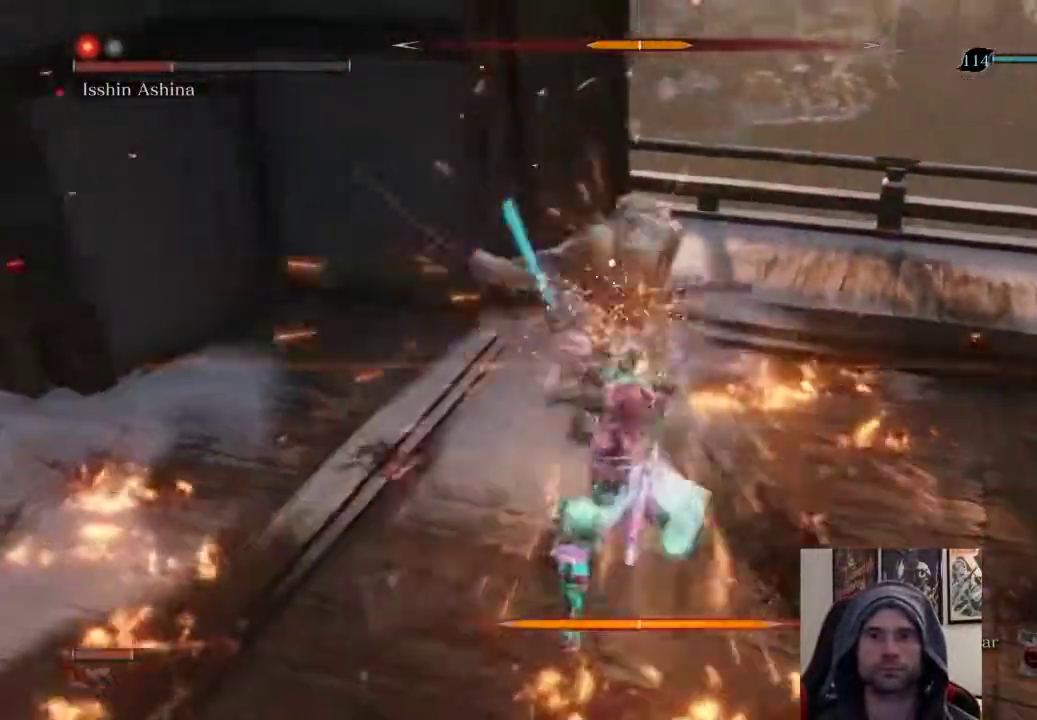
{"buttons": [], "left_stick": "up", "right_stick": "center", "events": [[117, "R1", "up"], [400, "R1", "down"], [483, "R1", "up"]]}